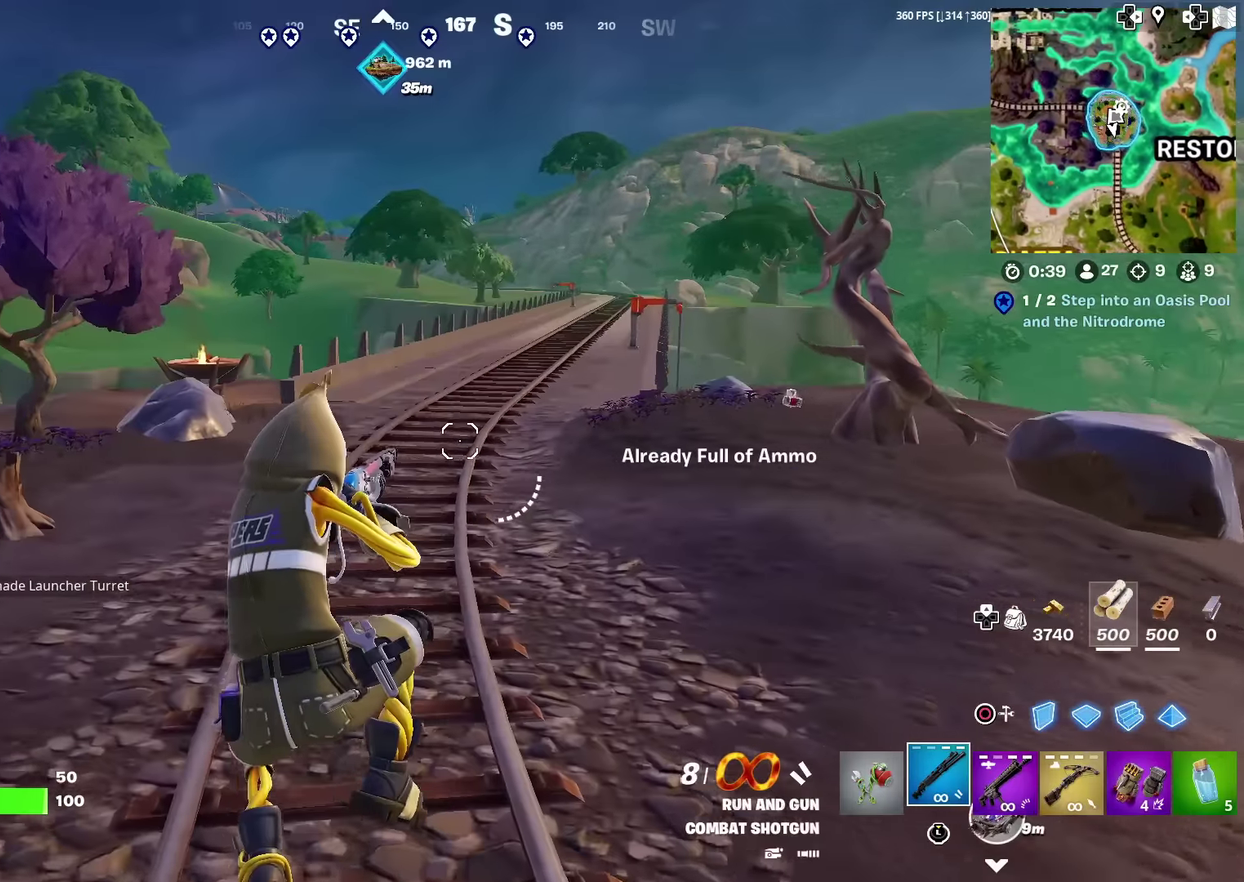
Gameplay with a controller (PlayStation layout); each line is a JSON object with the inputs held at the frame after it (dt_ms = milliseconds from this image to that frame). "events" lists button and stick changes between this image and that frame as [ms after this image, input, new state], when the widget could be followed in between. Not read: L1 TOUCHPAD.
{"dt_ms": 400, "buttons": [], "left_stick": "up-right", "right_stick": "center", "events": [[50, "SQUARE", "down"], [150, "SQUARE", "up"]]}
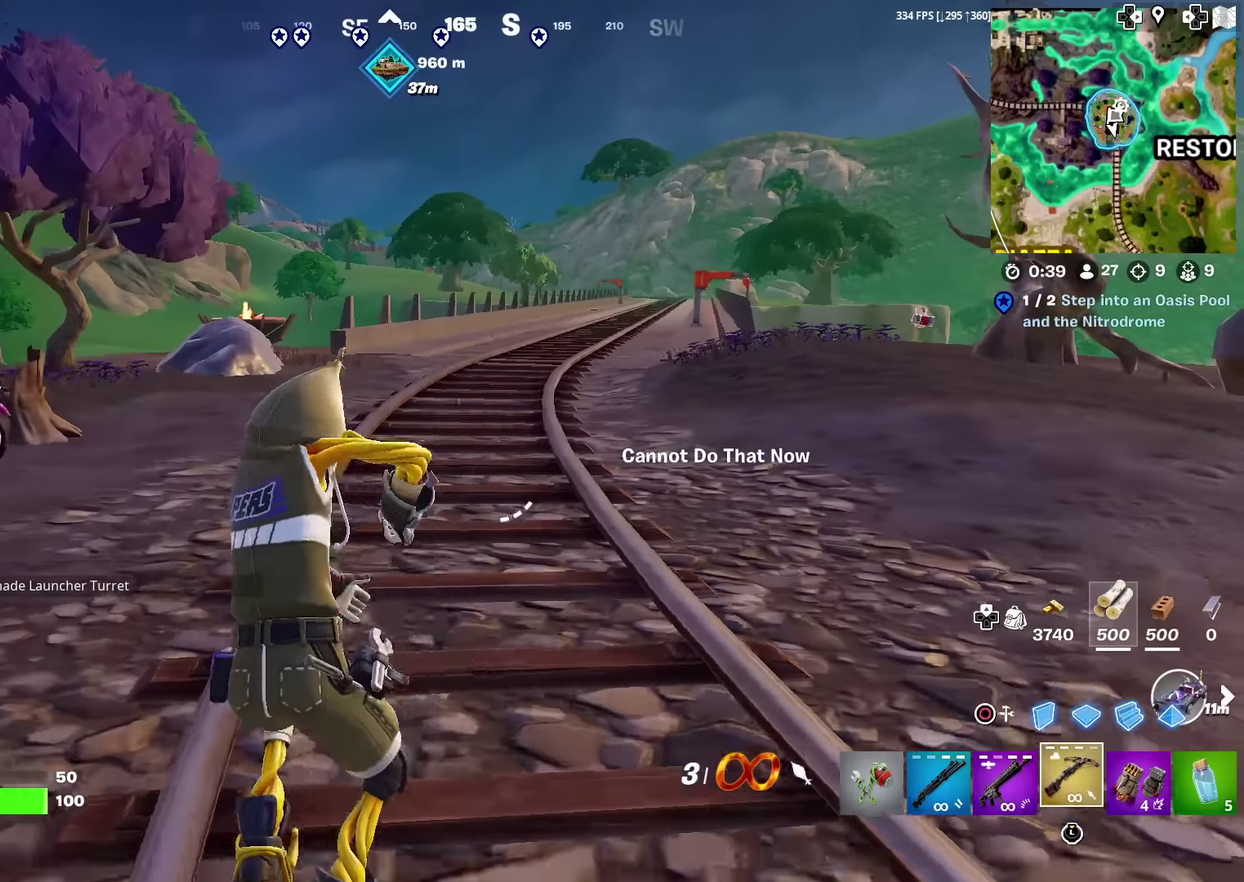
{"dt_ms": 601, "buttons": ["CROSS", "SQUARE"], "left_stick": "right", "right_stick": "center", "events": [[34, "left_stick", "right"], [84, "SQUARE", "down"], [150, "left_stick", "down-right"], [167, "right_stick", "up-left"], [201, "SQUARE", "up"], [217, "right_stick", "center"], [267, "SQUARE", "down"], [367, "SQUARE", "up"], [384, "left_stick", "right"], [417, "SQUARE", "down"], [568, "CROSS", "down"]]}
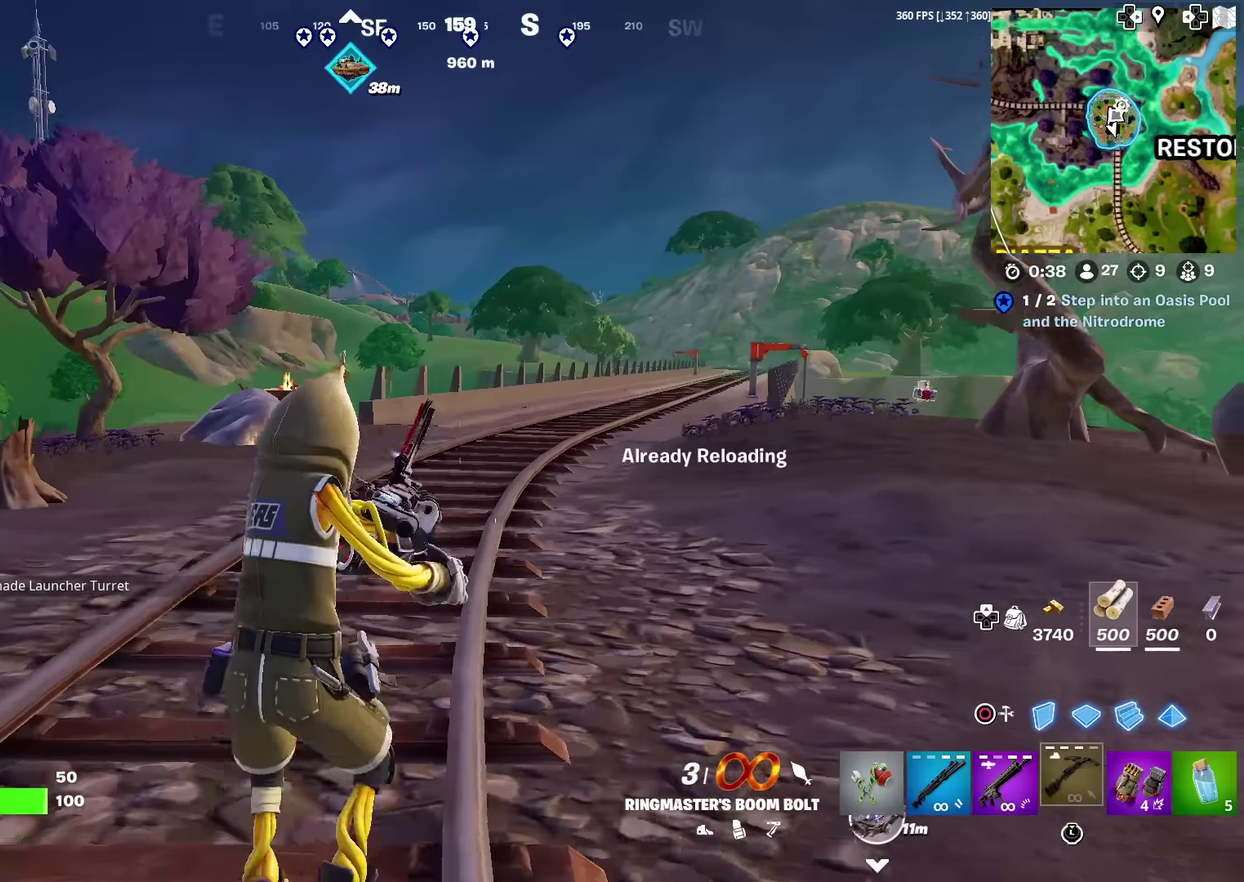
{"dt_ms": 300, "buttons": [], "left_stick": "down-right", "right_stick": "center", "events": [[50, "left_stick", "down-right"], [67, "SQUARE", "up"], [100, "CROSS", "up"], [150, "SQUARE", "down"], [267, "SQUARE", "up"]]}
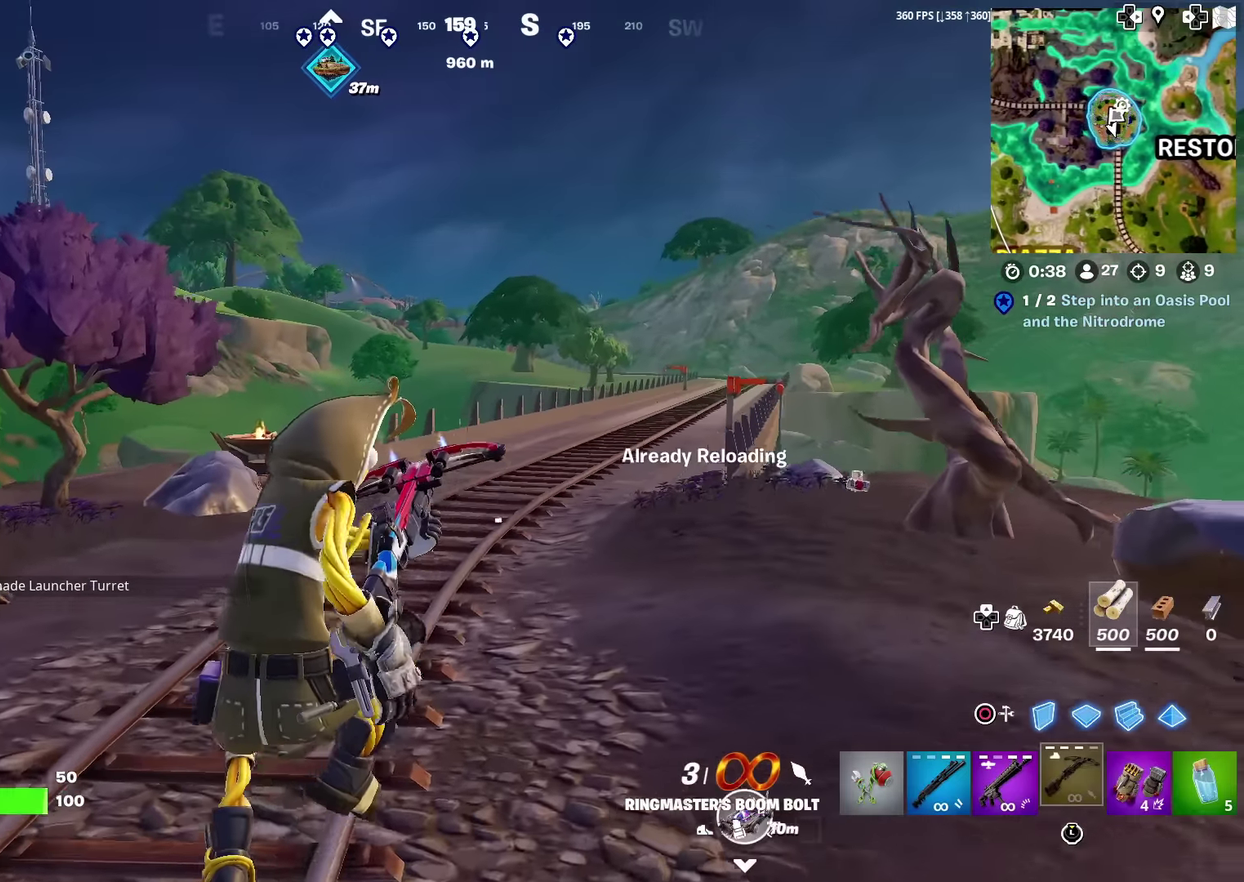
{"dt_ms": 901, "buttons": [], "left_stick": "left", "right_stick": "left", "events": [[34, "SQUARE", "down"], [67, "left_stick", "right"], [117, "SQUARE", "up"], [134, "left_stick", "down-right"], [184, "SQUARE", "down"], [301, "SQUARE", "up"], [367, "SQUARE", "down"], [417, "left_stick", "down"], [484, "SQUARE", "up"], [601, "right_stick", "left"], [684, "CROSS", "down"], [751, "left_stick", "down-left"], [801, "left_stick", "left"], [834, "CROSS", "up"]]}
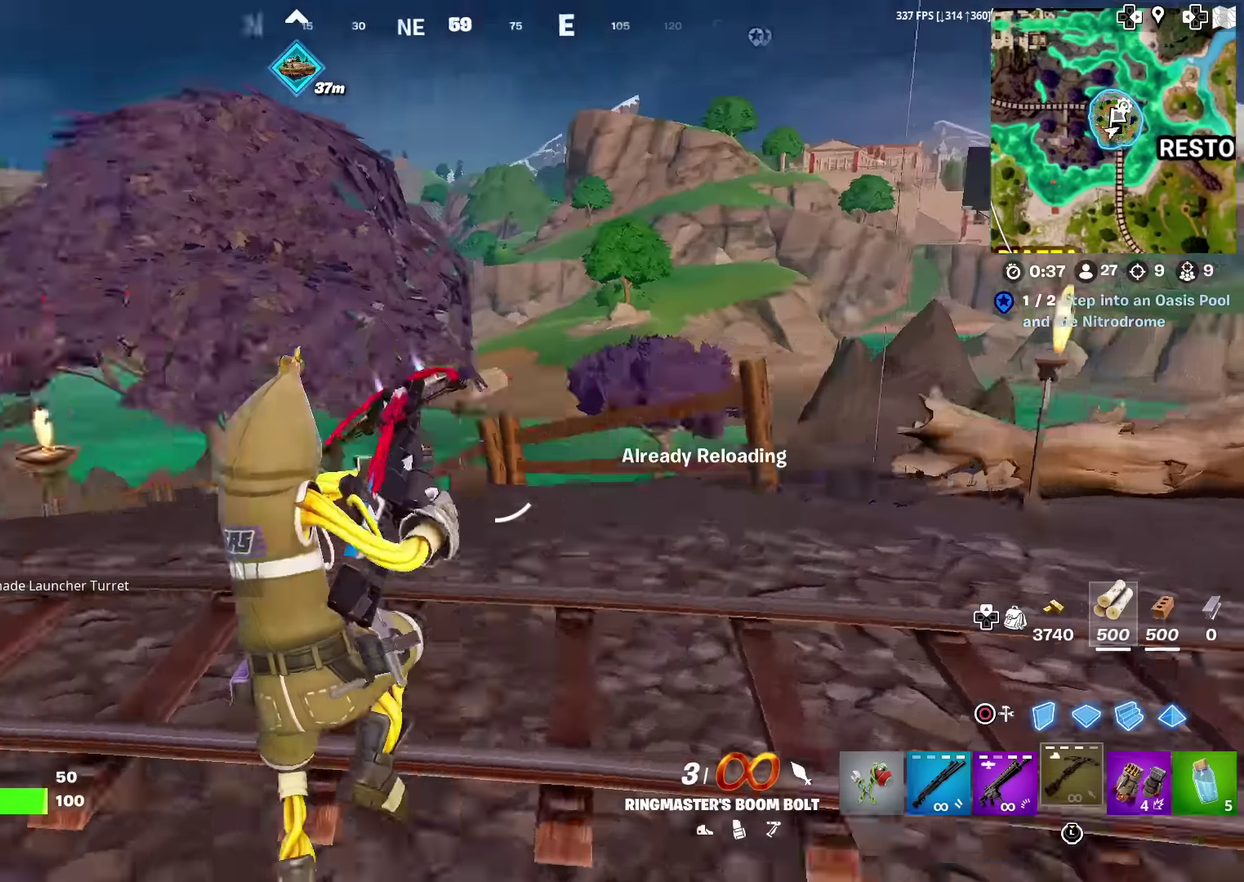
{"dt_ms": 300, "buttons": [], "left_stick": "up-left", "right_stick": "center", "events": [[84, "right_stick", "center"], [134, "left_stick", "up-left"]]}
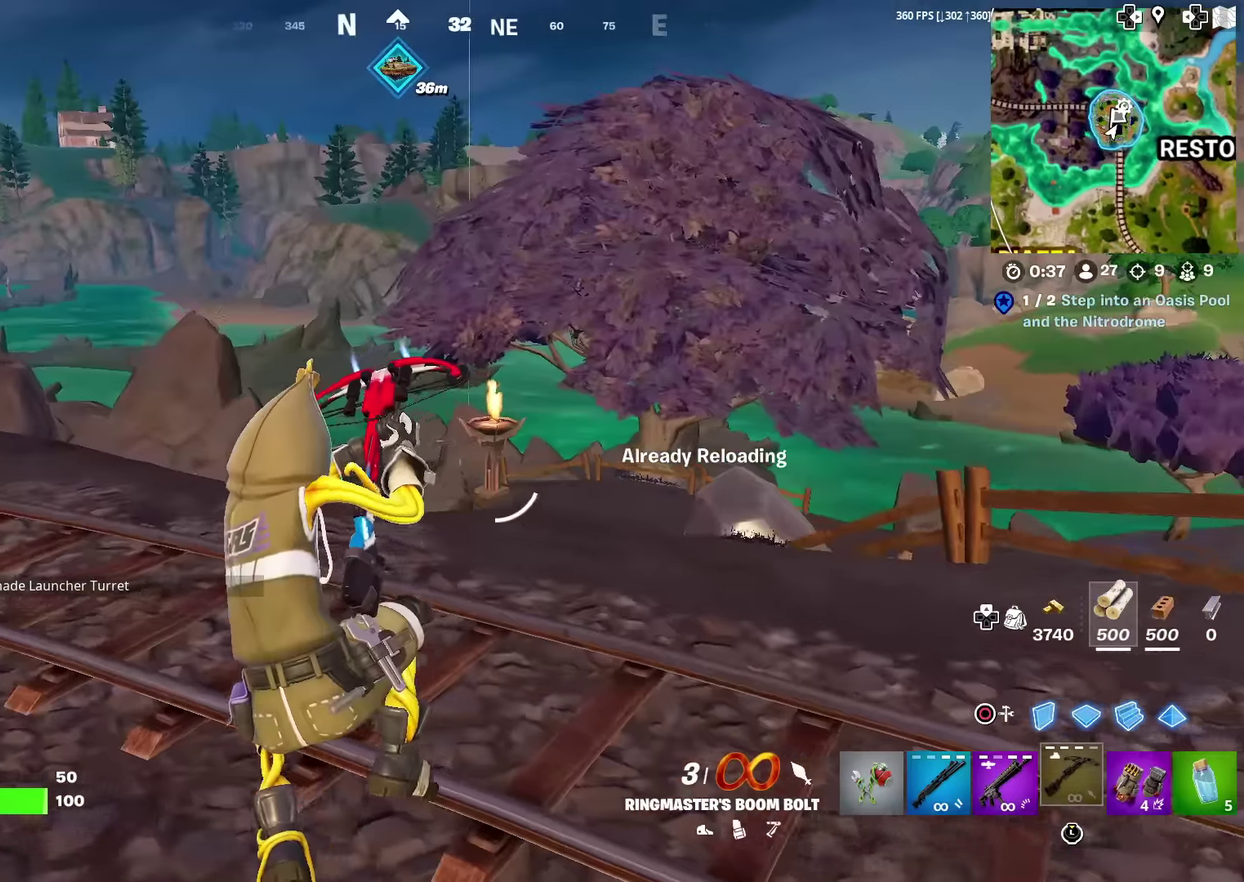
{"dt_ms": 701, "buttons": [], "left_stick": "up", "right_stick": "center", "events": [[284, "right_stick", "left"], [301, "left_stick", "up"], [334, "right_stick", "center"]]}
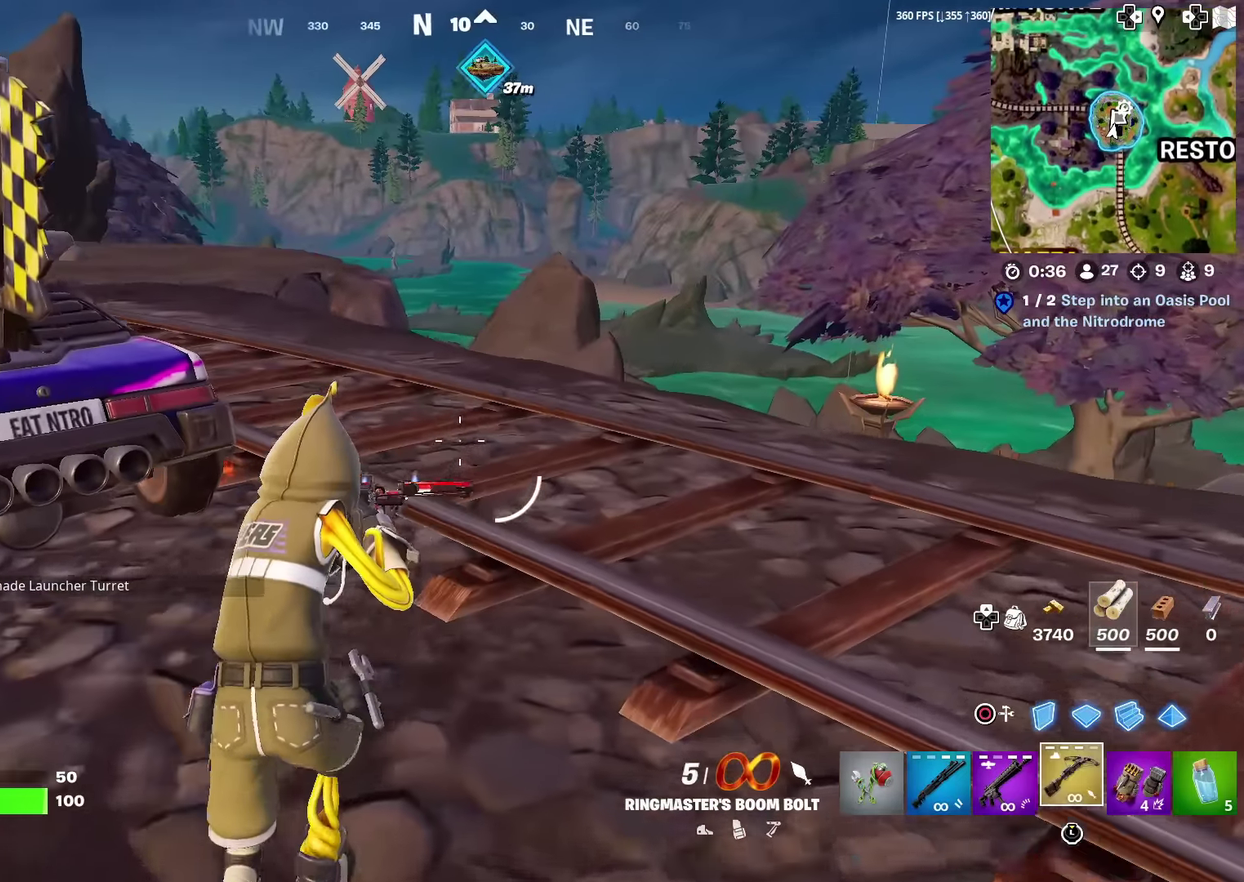
{"dt_ms": 300, "buttons": [], "left_stick": "up", "right_stick": "center", "events": []}
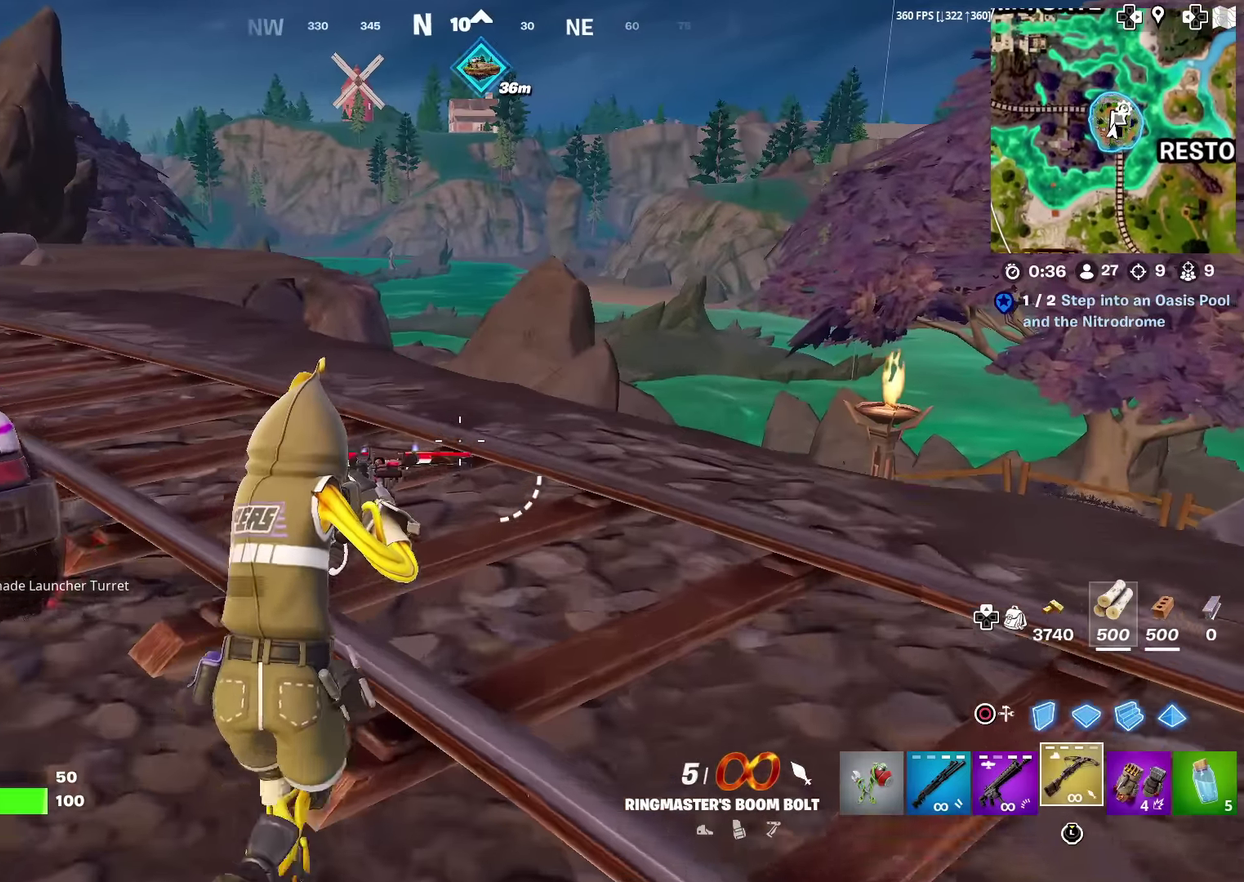
{"dt_ms": 601, "buttons": [], "left_stick": "up-left", "right_stick": "center", "events": [[267, "left_stick", "up-left"], [351, "right_stick", "left"], [484, "right_stick", "up-left"], [551, "right_stick", "center"]]}
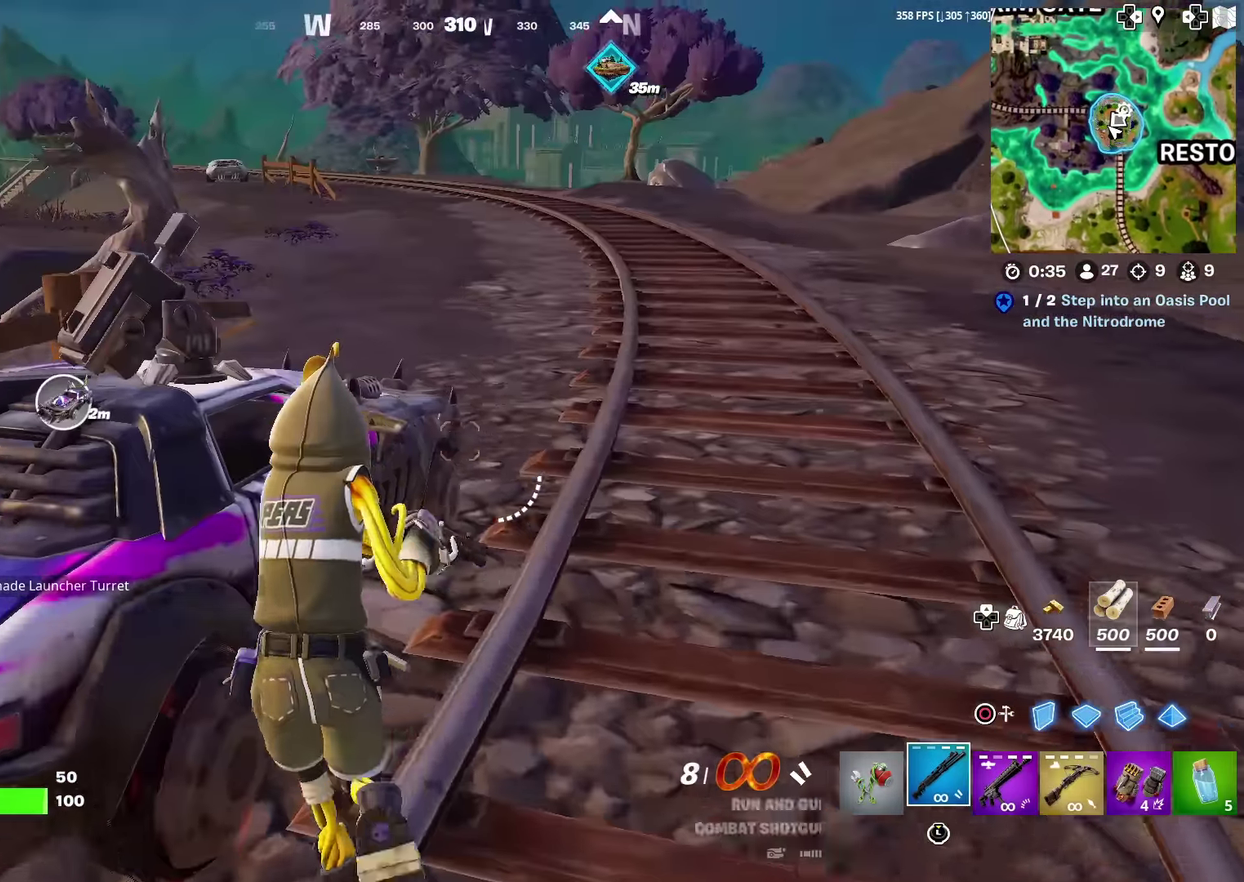
{"dt_ms": 400, "buttons": [], "left_stick": "up-left", "right_stick": "center", "events": [[150, "SQUARE", "down"], [250, "left_stick", "up"], [267, "SQUARE", "up"], [317, "left_stick", "up-left"]]}
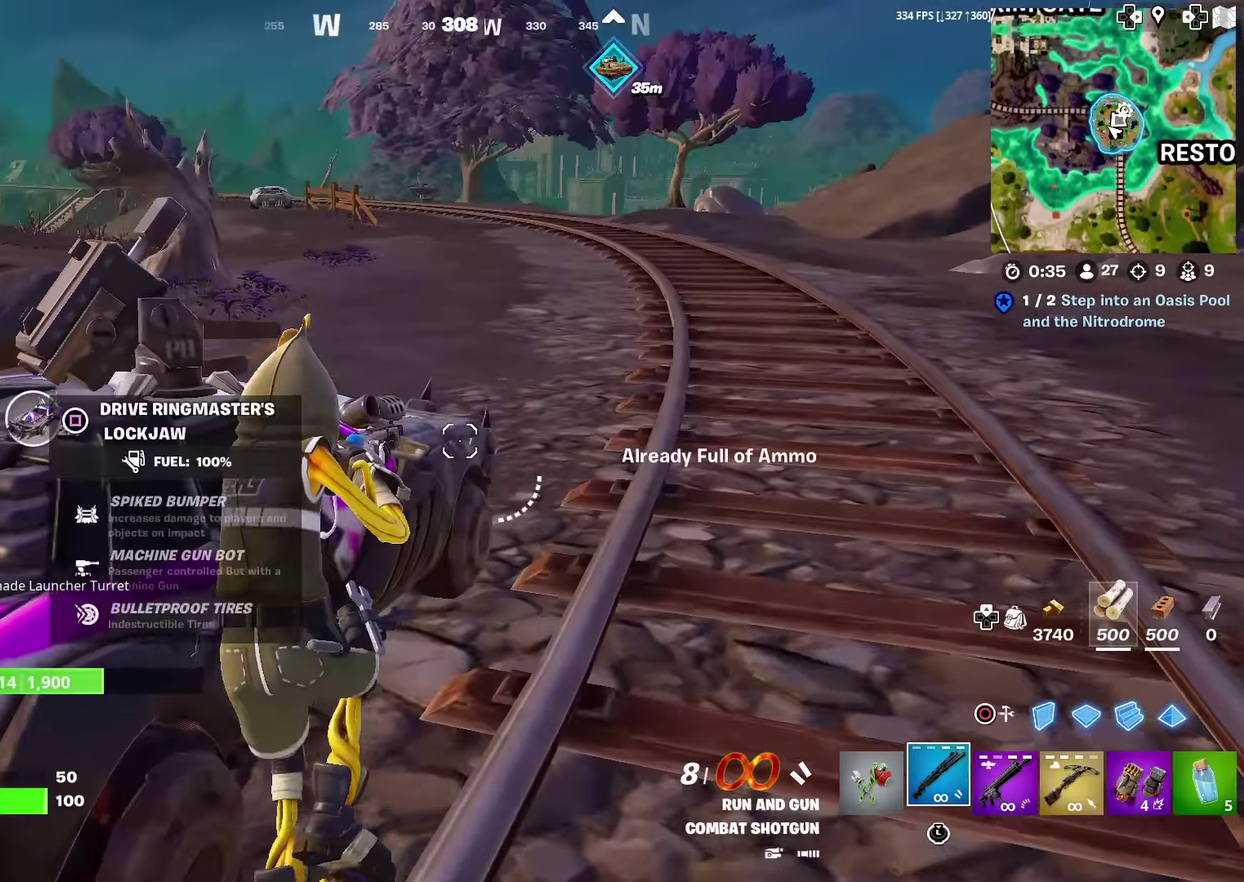
{"dt_ms": 601, "buttons": [], "left_stick": "right", "right_stick": "right", "events": [[101, "left_stick", "left"], [151, "left_stick", "center"], [167, "SQUARE", "down"], [284, "SQUARE", "up"], [334, "left_stick", "up-right"], [451, "right_stick", "right"], [534, "left_stick", "right"]]}
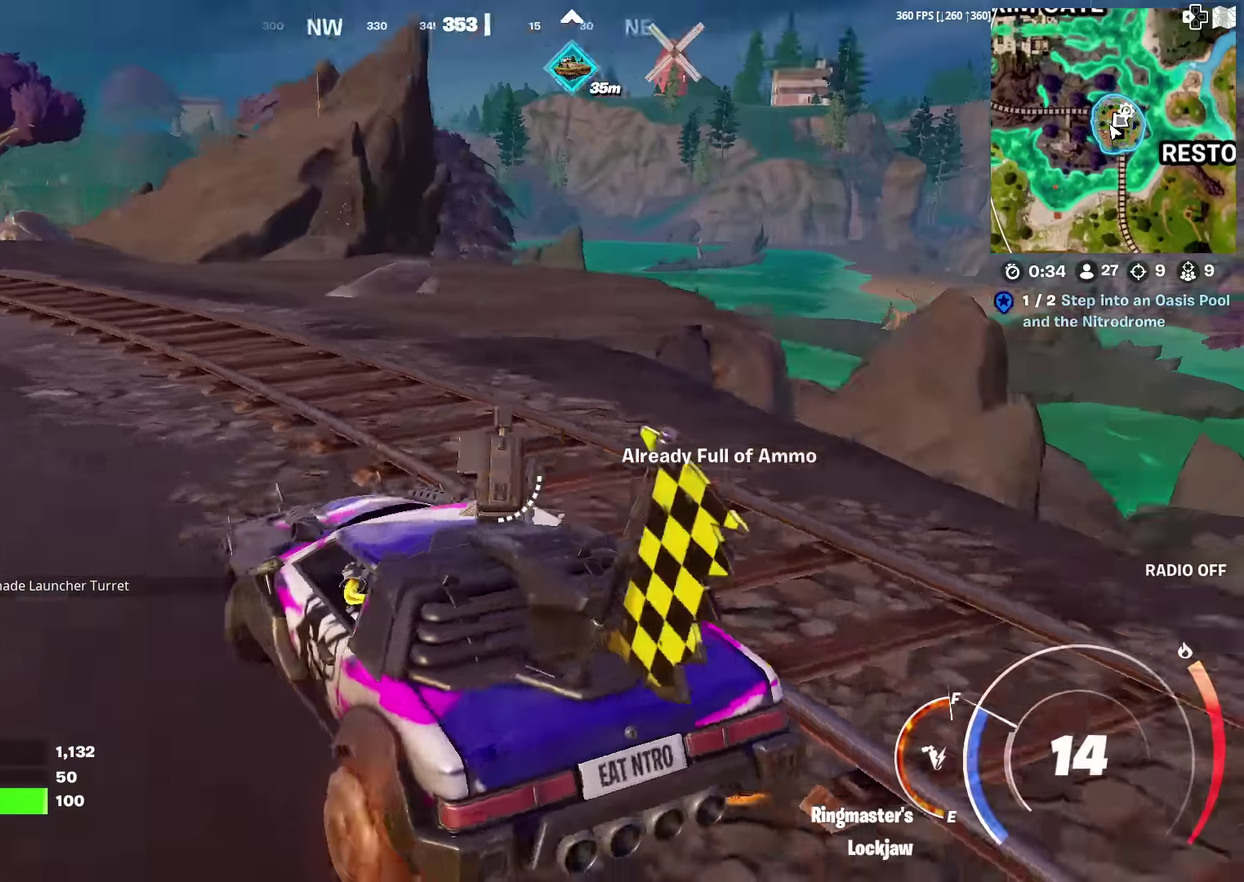
{"dt_ms": 400, "buttons": [], "left_stick": "right", "right_stick": "right"}
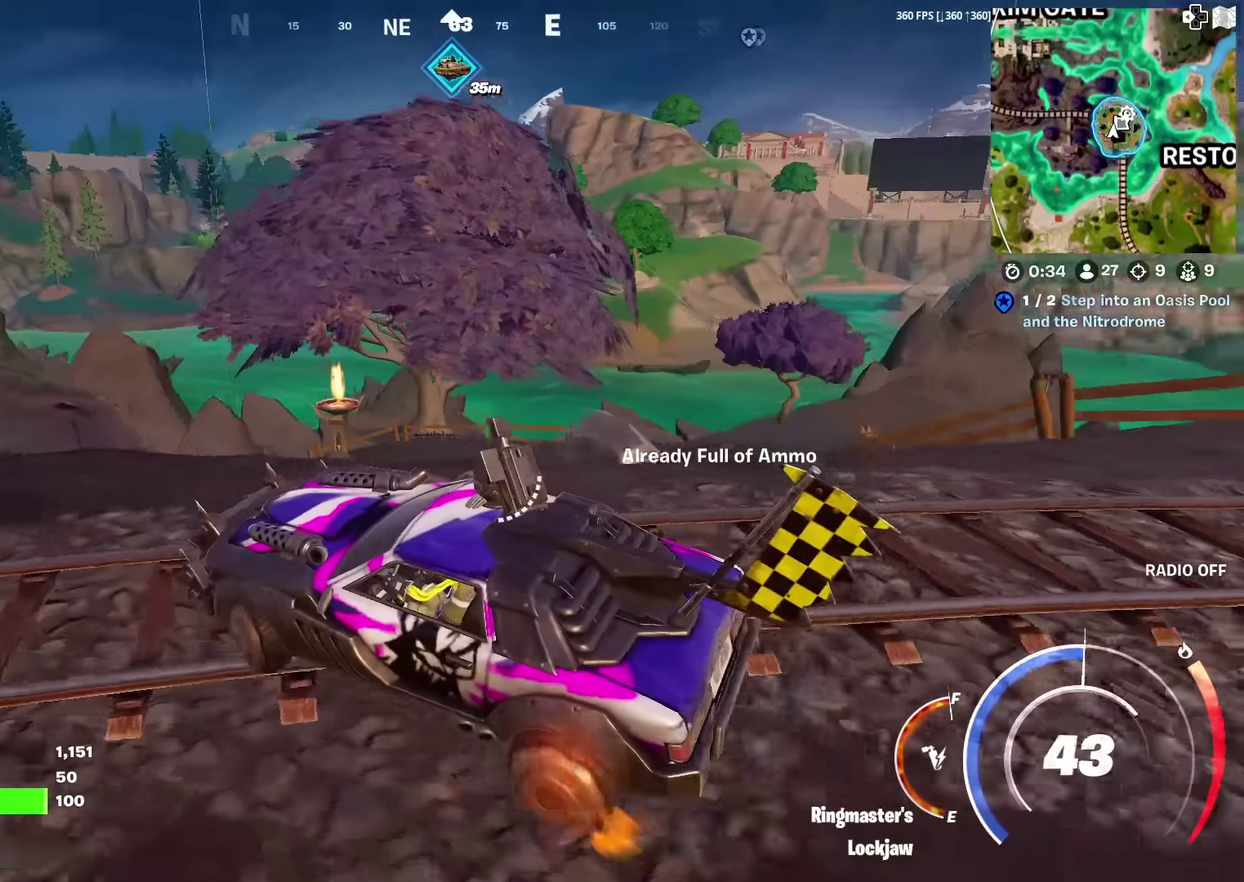
{"dt_ms": 501, "buttons": [], "left_stick": "down-right", "right_stick": "center"}
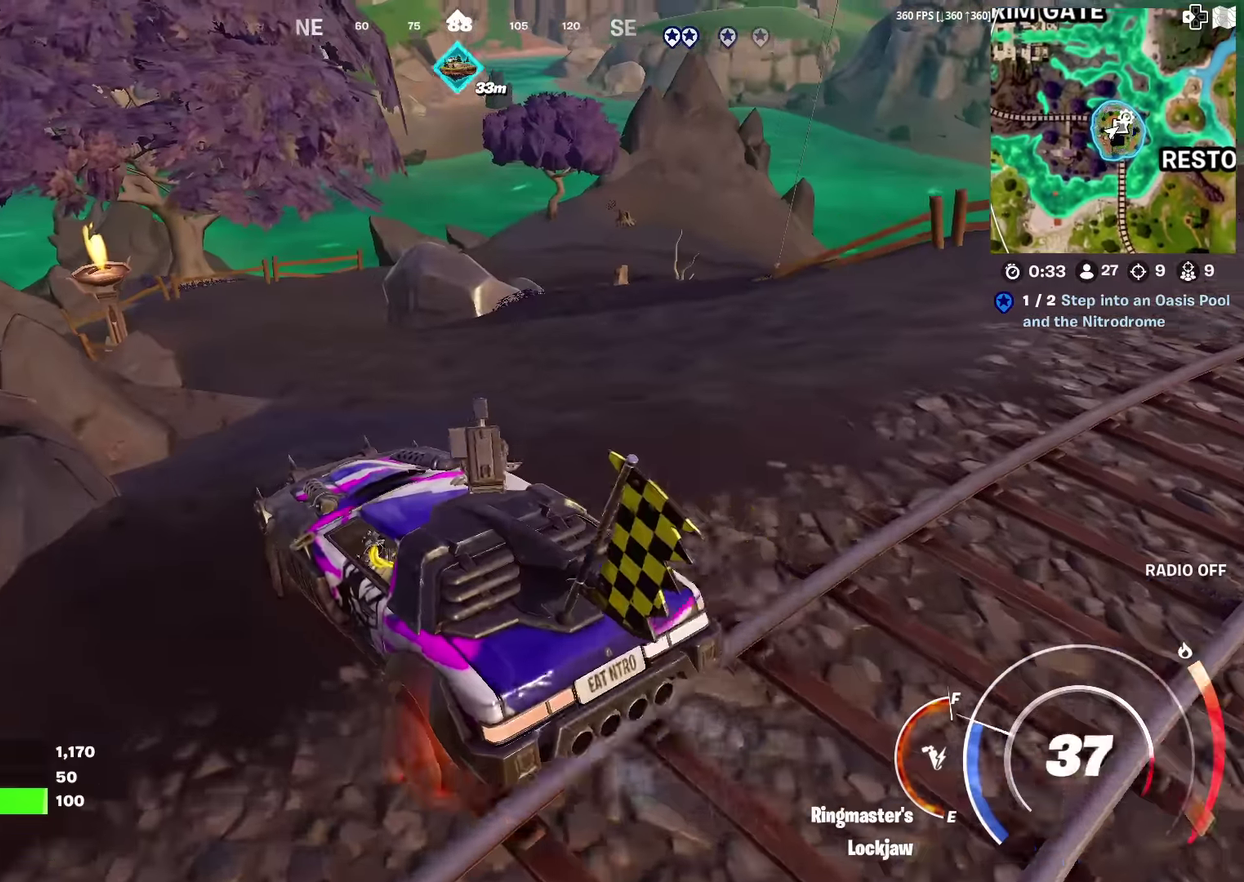
{"dt_ms": 500, "buttons": [], "left_stick": "right", "right_stick": "right", "events": [[50, "right_stick", "up-right"], [67, "left_stick", "right"], [133, "right_stick", "center"], [484, "right_stick", "right"]]}
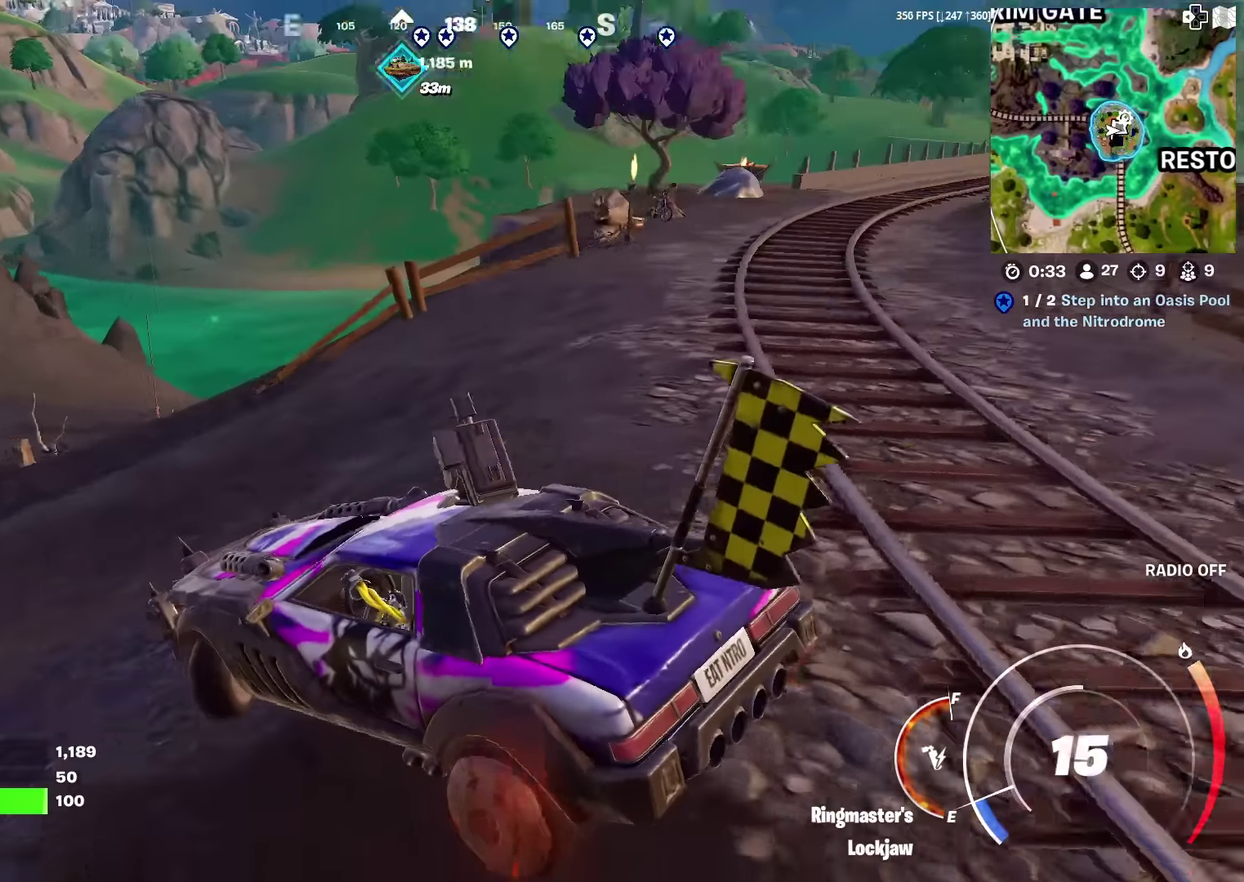
{"dt_ms": 501, "buttons": [], "left_stick": "up-right", "right_stick": "center", "events": [[34, "right_stick", "center"], [117, "left_stick", "up-right"], [284, "right_stick", "up-right"], [384, "right_stick", "center"]]}
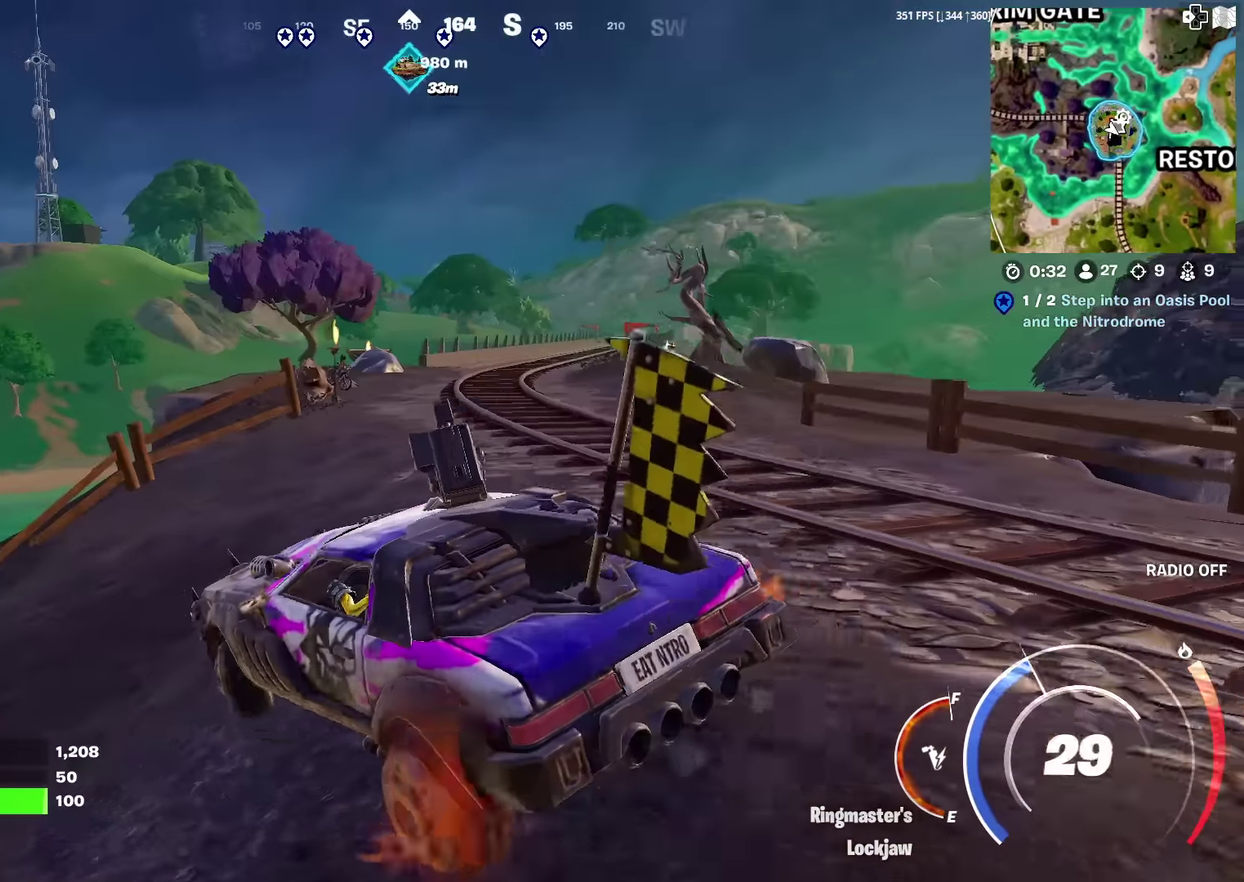
{"dt_ms": 500, "buttons": [], "left_stick": "up", "right_stick": "center", "events": [[250, "left_stick", "up"]]}
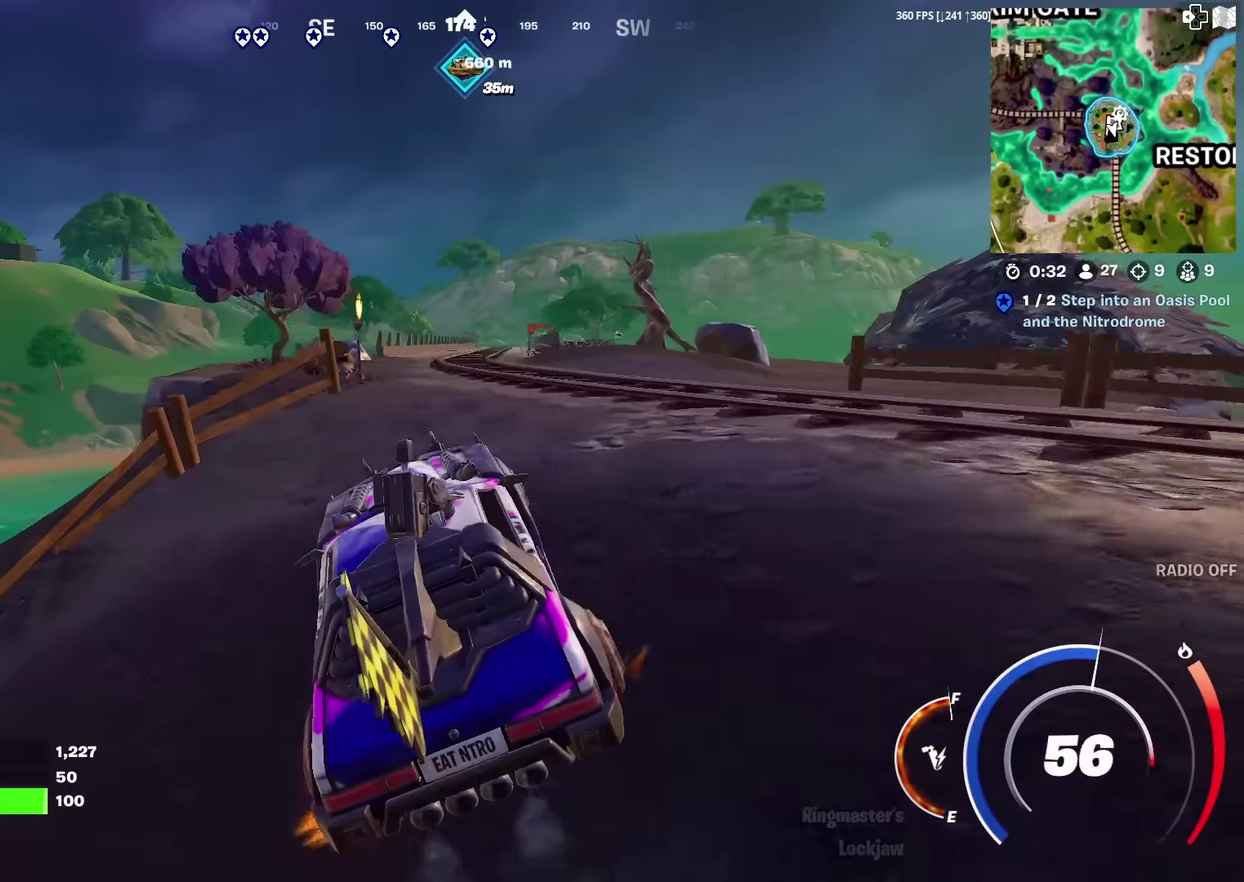
{"dt_ms": 501, "buttons": [], "left_stick": "up", "right_stick": "center", "events": []}
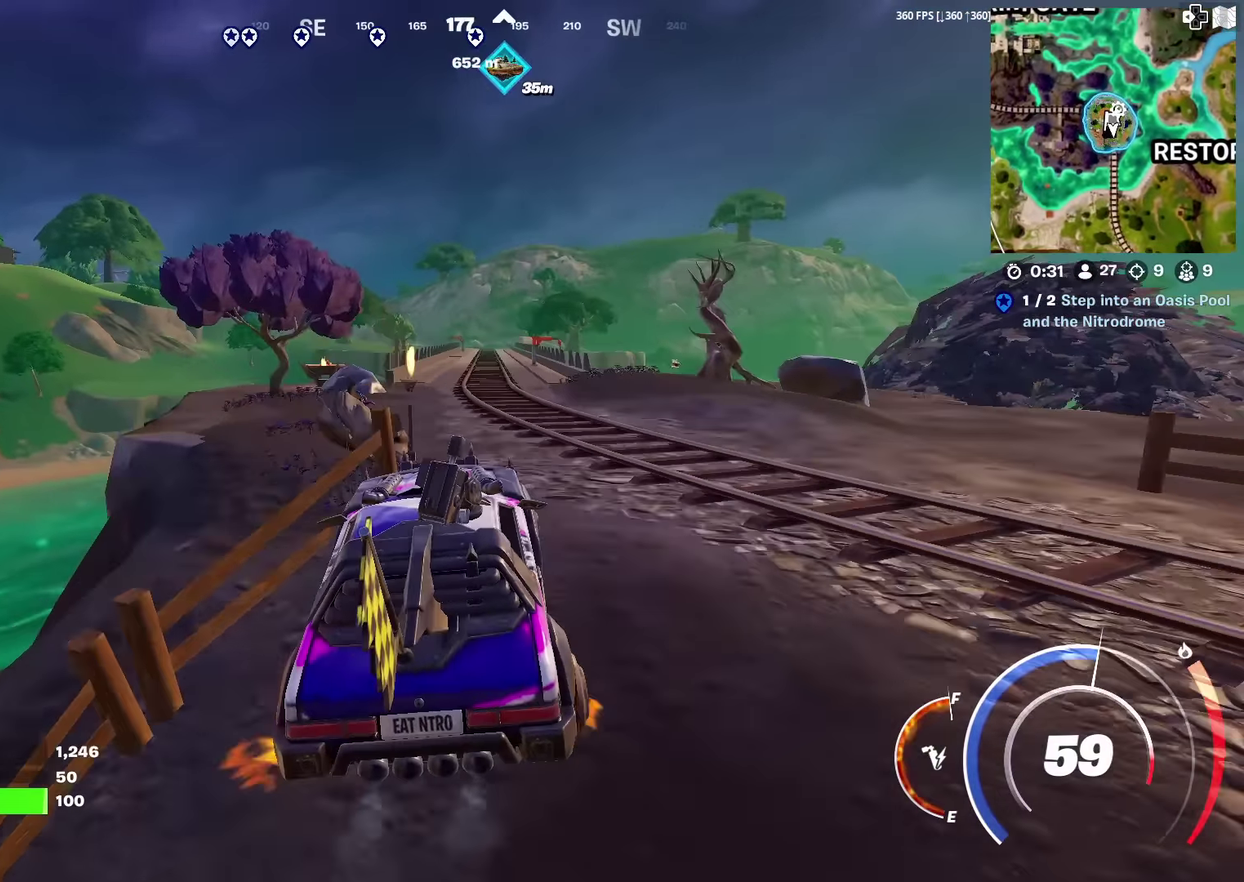
{"dt_ms": 500, "buttons": [], "left_stick": "up", "right_stick": "center", "events": []}
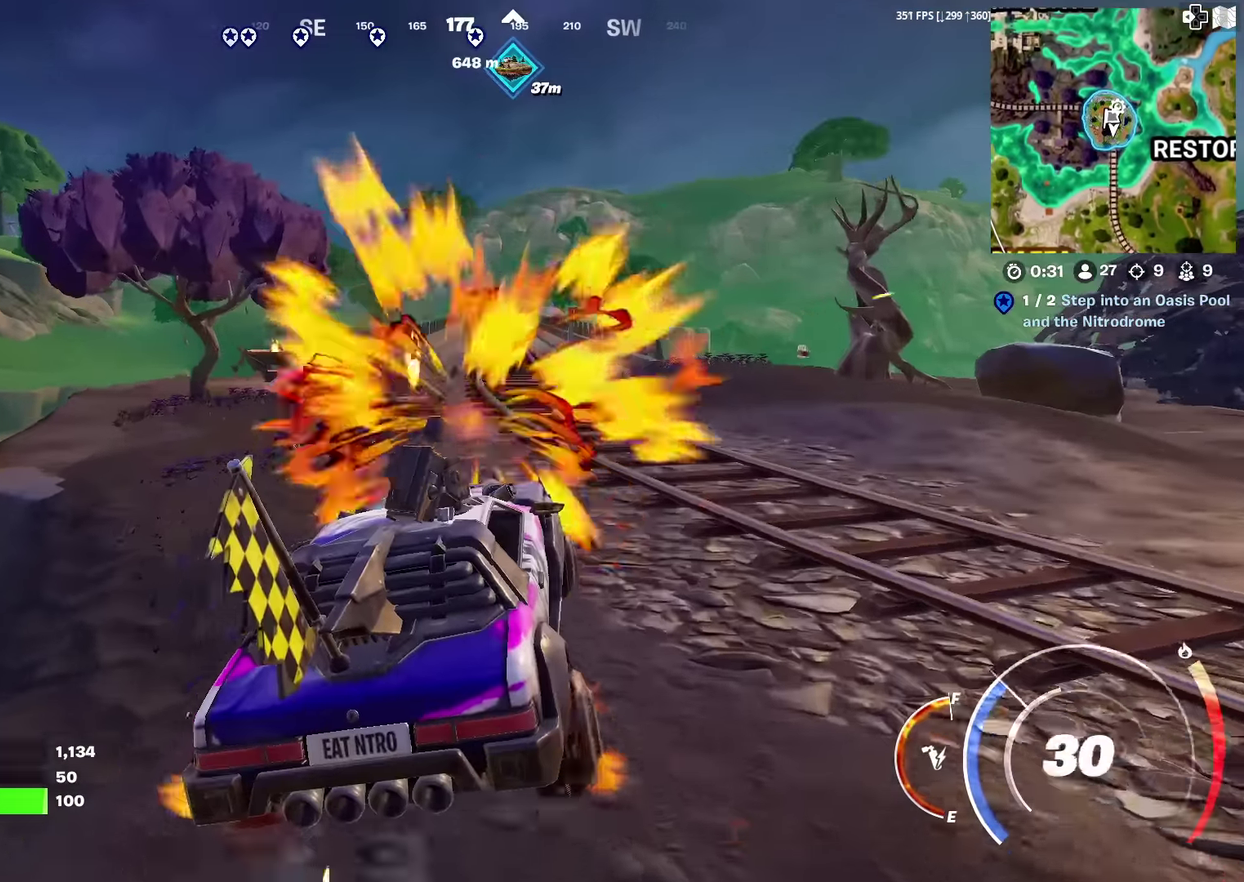
{"dt_ms": 601, "buttons": ["CIRCLE"], "left_stick": "up", "right_stick": "center", "events": [[134, "left_stick", "up-right"], [184, "left_stick", "up"], [568, "CIRCLE", "down"]]}
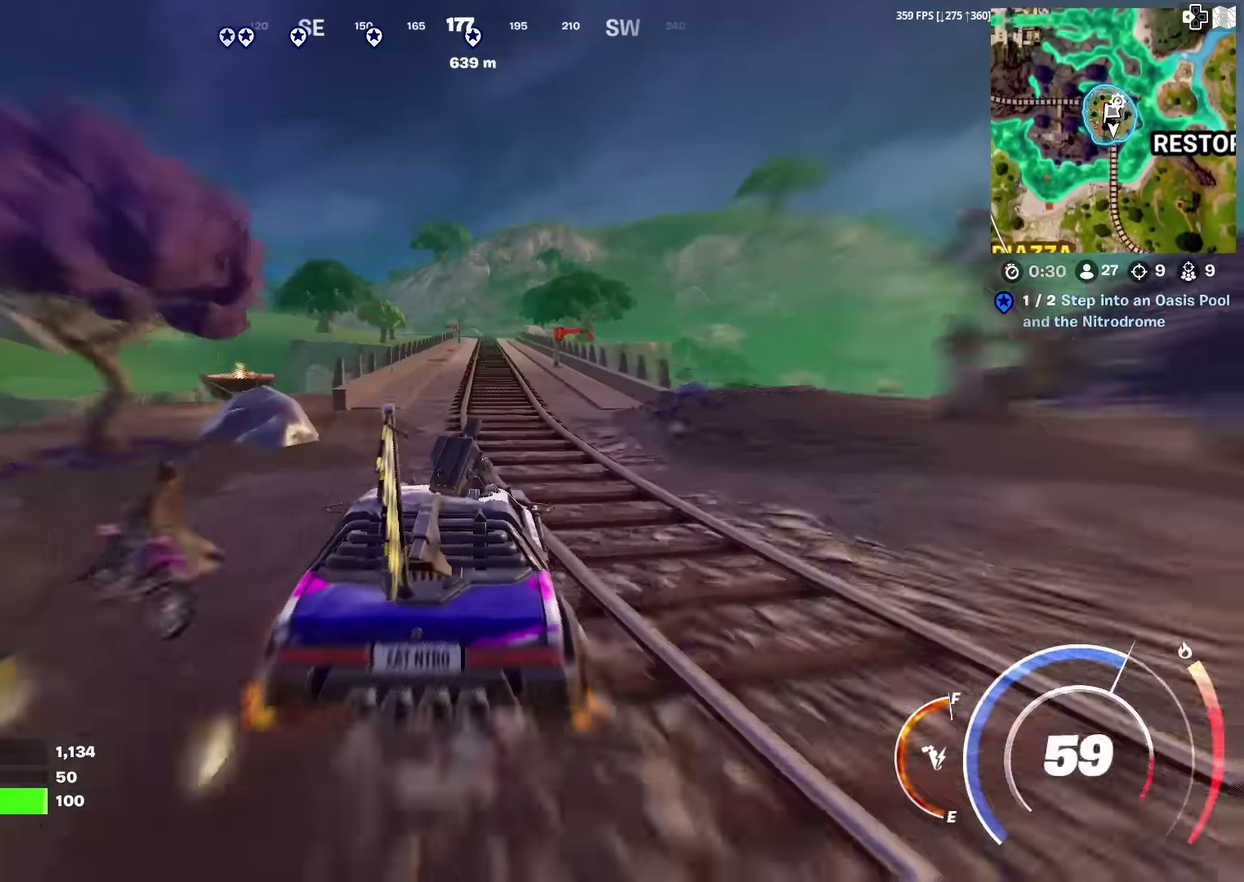
{"dt_ms": 400, "buttons": ["CIRCLE"], "left_stick": "up", "right_stick": "center", "events": []}
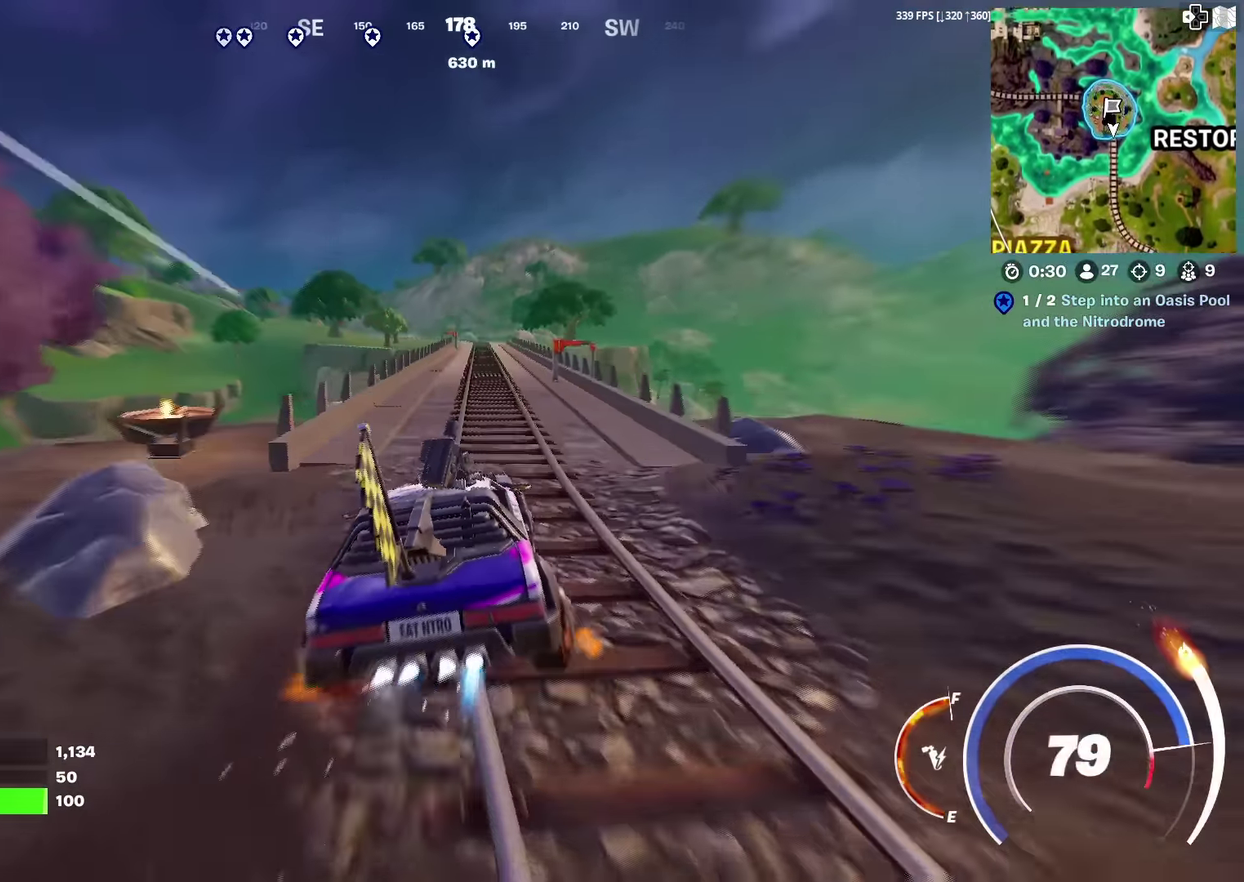
{"dt_ms": 501, "buttons": ["CIRCLE"], "left_stick": "up-right", "right_stick": "center", "events": [[217, "CIRCLE", "up"], [284, "CIRCLE", "down"], [301, "left_stick", "up-right"]]}
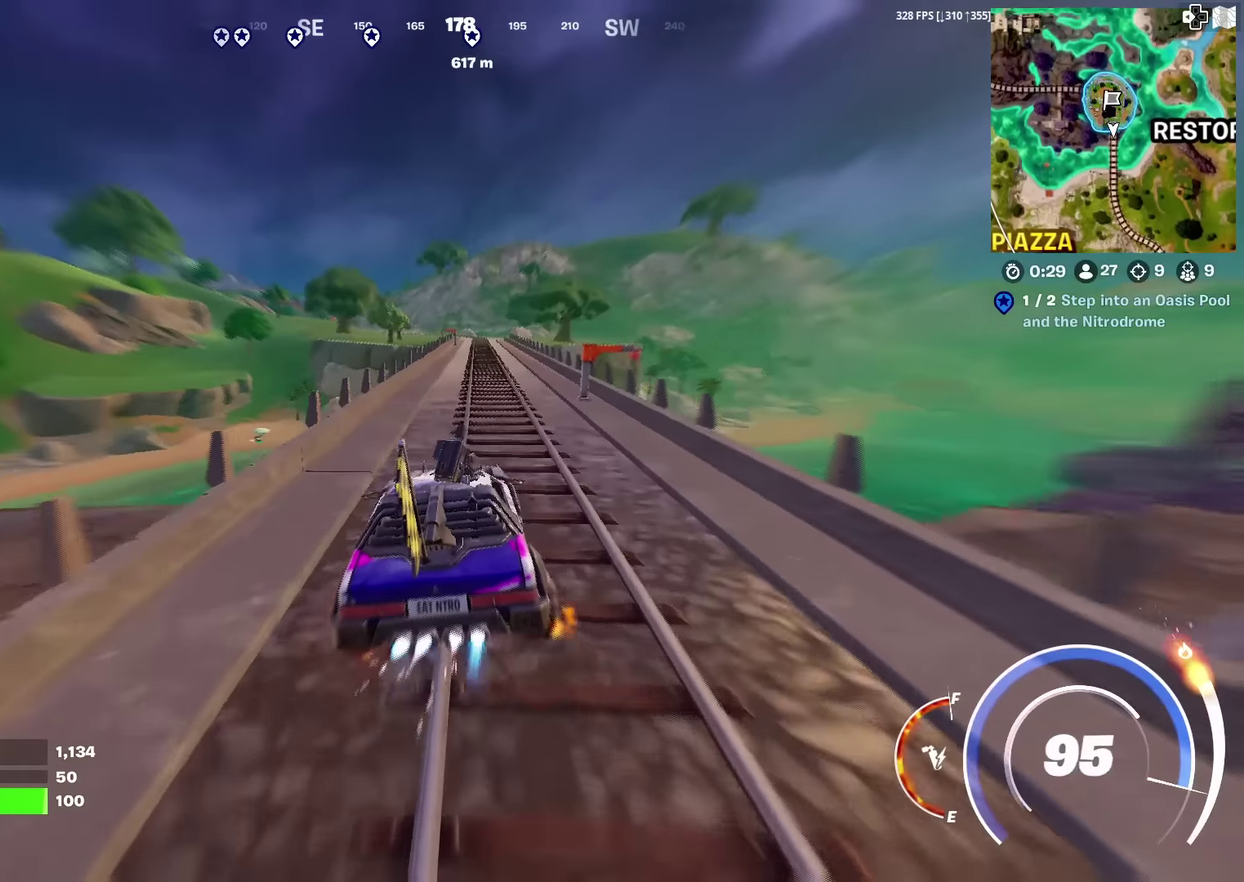
{"dt_ms": 500, "buttons": ["CIRCLE"], "left_stick": "up", "right_stick": "center", "events": [[484, "left_stick", "up"]]}
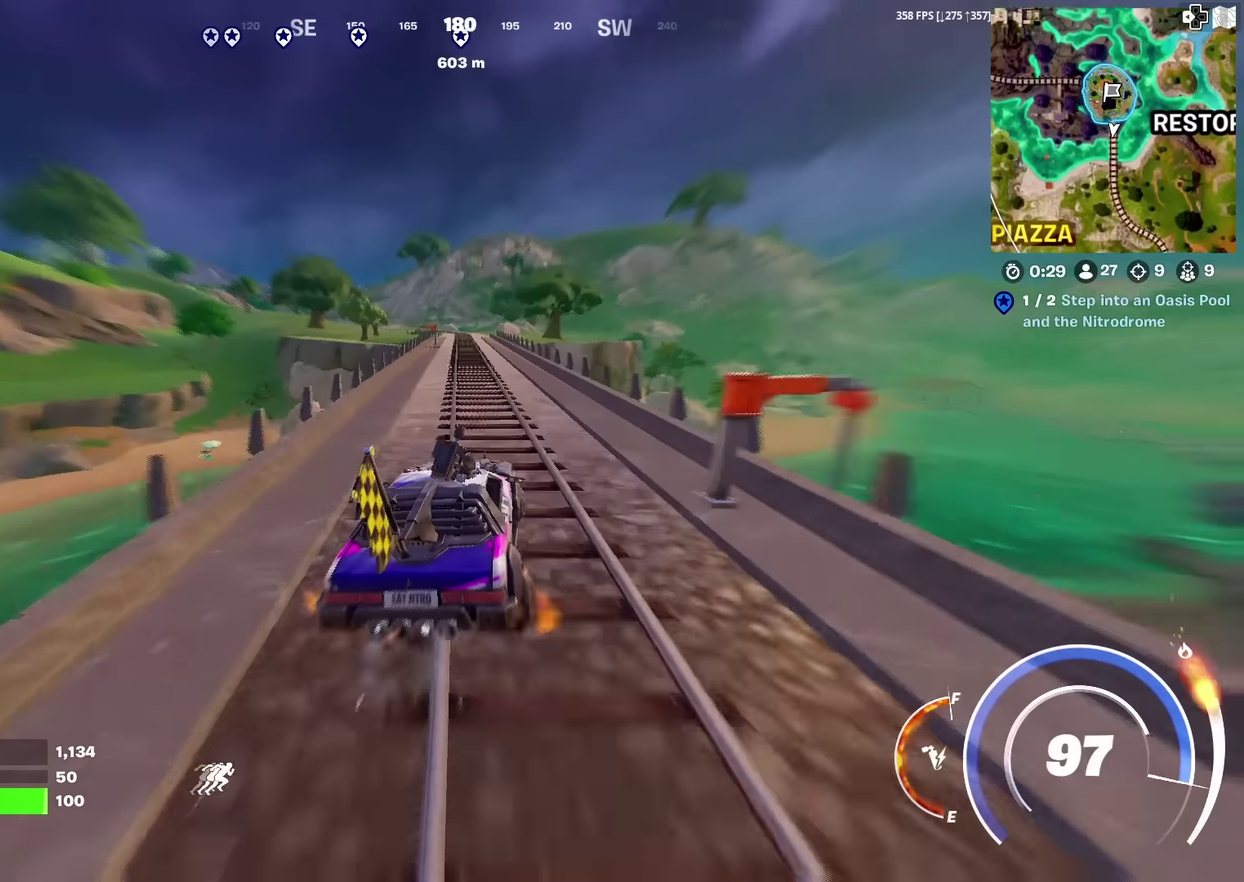
{"dt_ms": 501, "buttons": [], "left_stick": "up-left", "right_stick": "center", "events": [[84, "left_stick", "up-left"], [468, "CIRCLE", "up"]]}
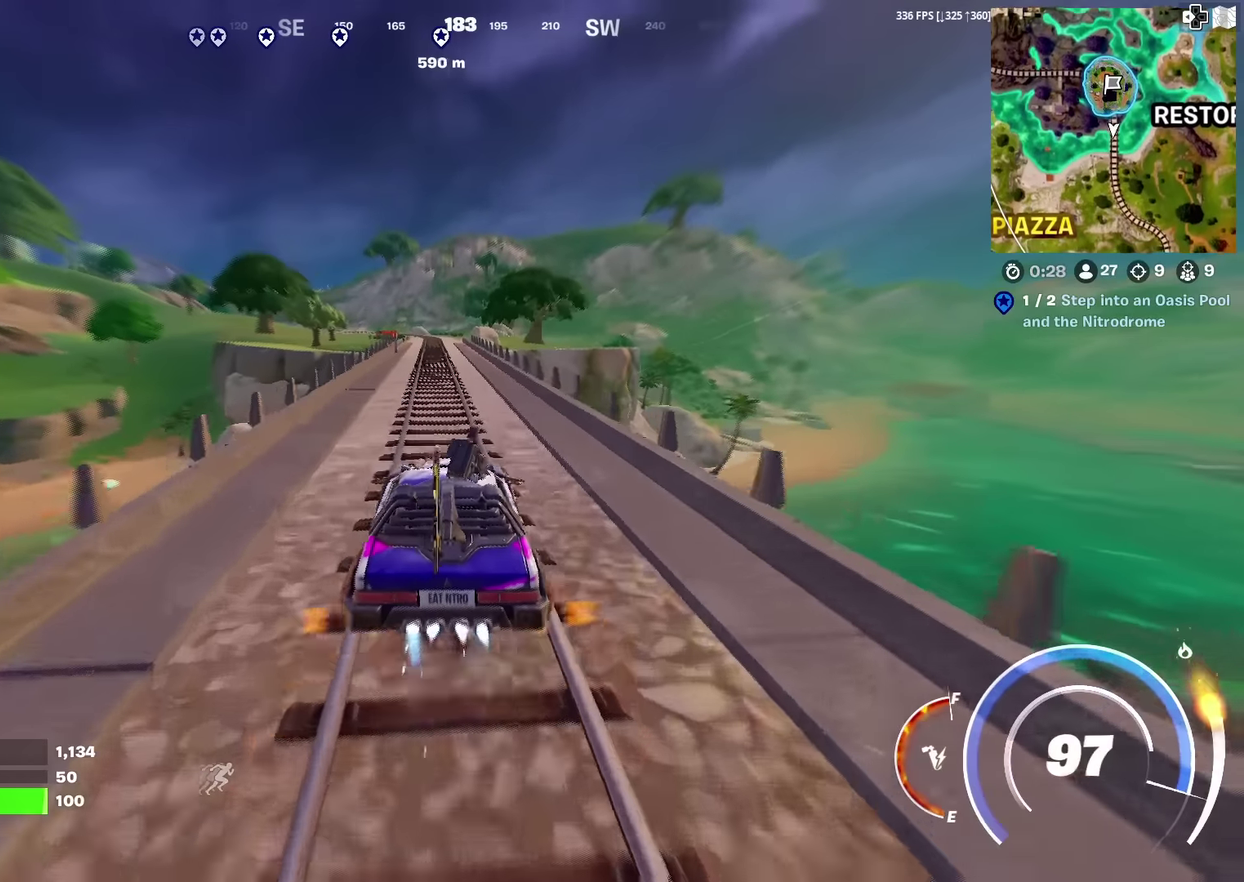
{"dt_ms": 500, "buttons": [], "left_stick": "up", "right_stick": "center", "events": [[200, "left_stick", "up"]]}